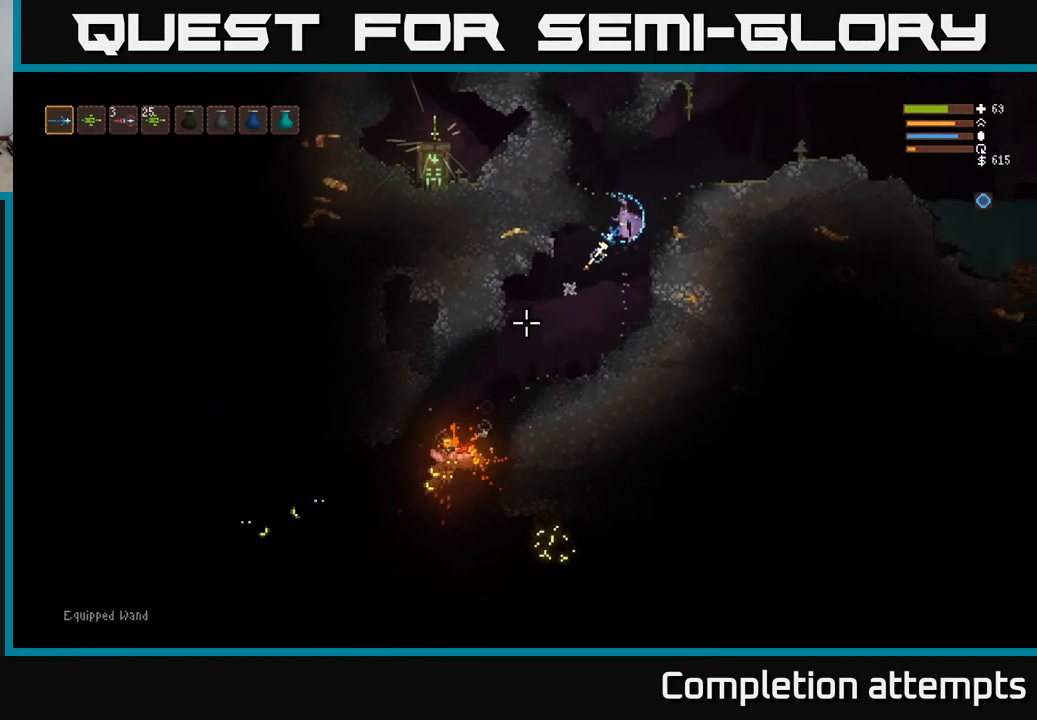
Gameplay with a controller (Xbox layout); each line is a JSON object with the inputs held at the frame after it. "events" lists button and stick changes between this image and that frame as [ms after this image, input, new state], when the widget could be followed in between.
{"buttons": [], "left_stick": "center", "right_stick": "down-left", "events": [[33, "R2", "up"], [183, "left_stick", "center"], [217, "L2", "down"], [350, "L2", "up"]]}
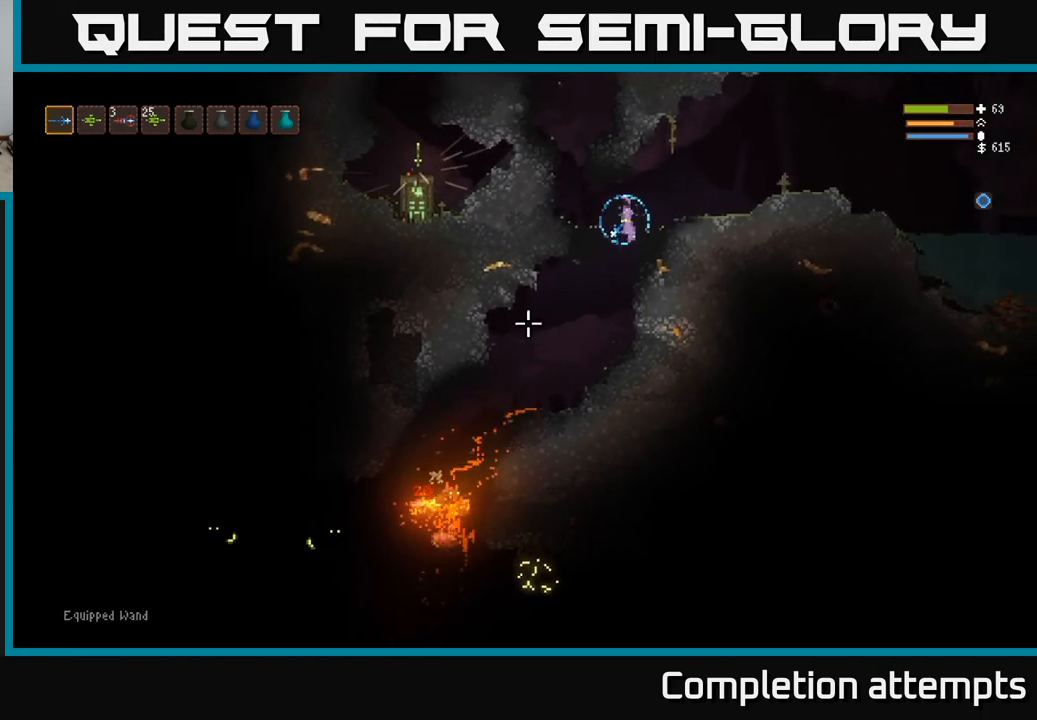
{"buttons": [], "left_stick": "center", "right_stick": "down-left", "events": [[167, "left_stick", "left"], [350, "R2", "down"], [350, "left_stick", "center"], [450, "R2", "up"]]}
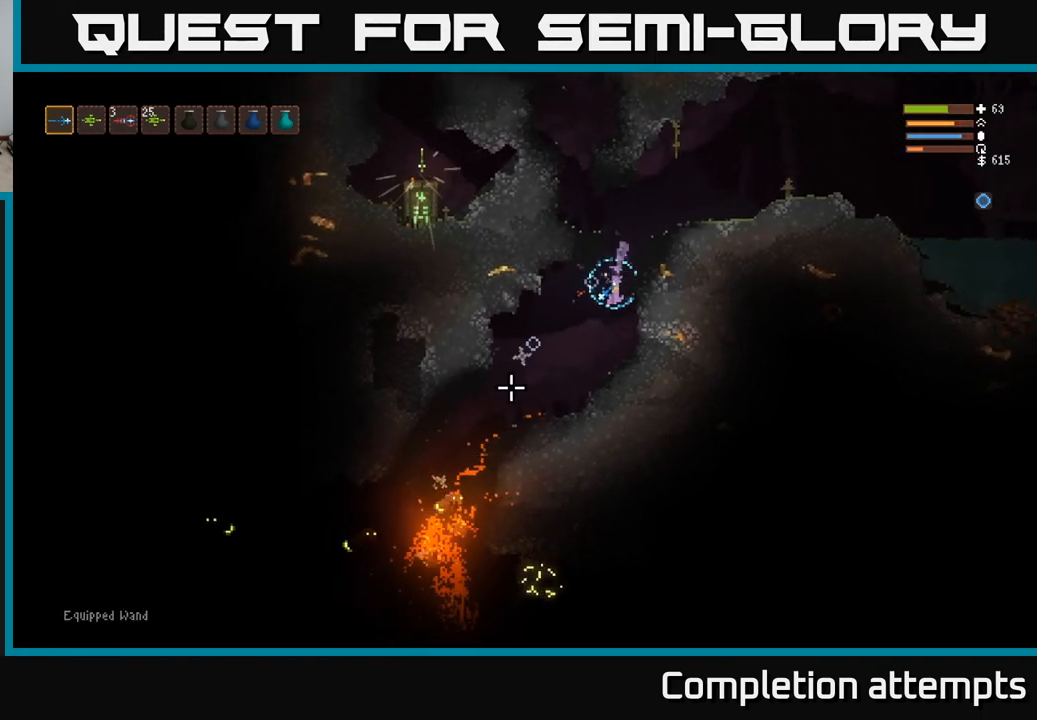
{"buttons": ["L2"], "left_stick": "center", "right_stick": "down-left", "events": [[400, "L2", "down"]]}
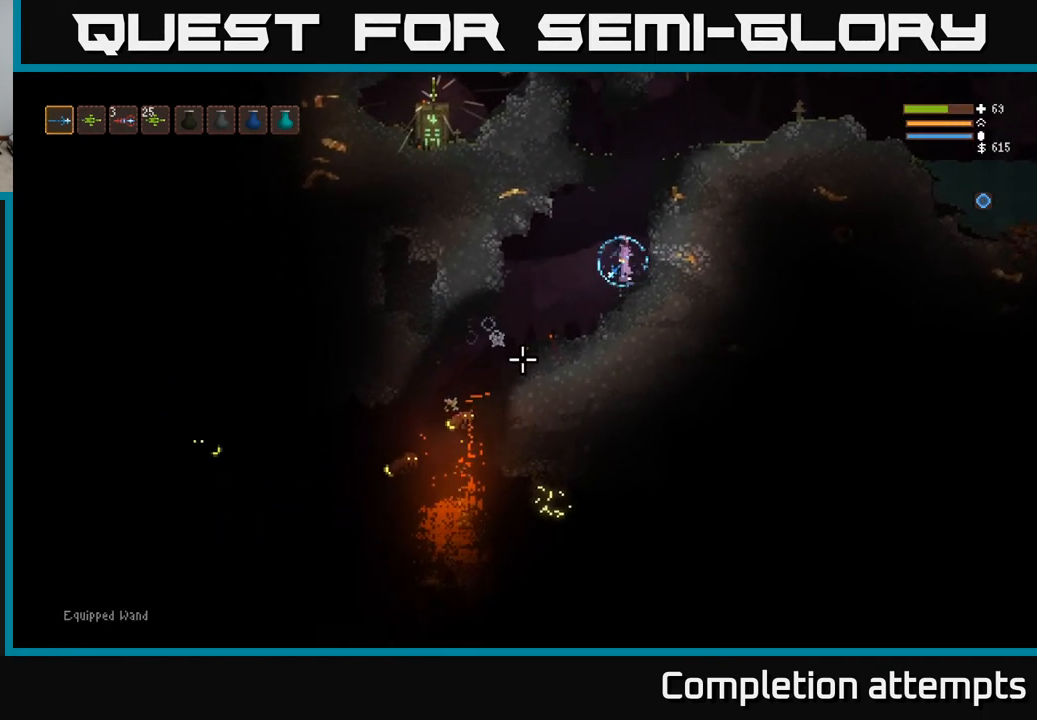
{"buttons": [], "left_stick": "center", "right_stick": "down-left", "events": [[33, "left_stick", "left"], [117, "left_stick", "center"], [150, "R2", "down"], [183, "left_stick", "right"], [250, "R2", "up"], [267, "L2", "up"], [317, "left_stick", "center"]]}
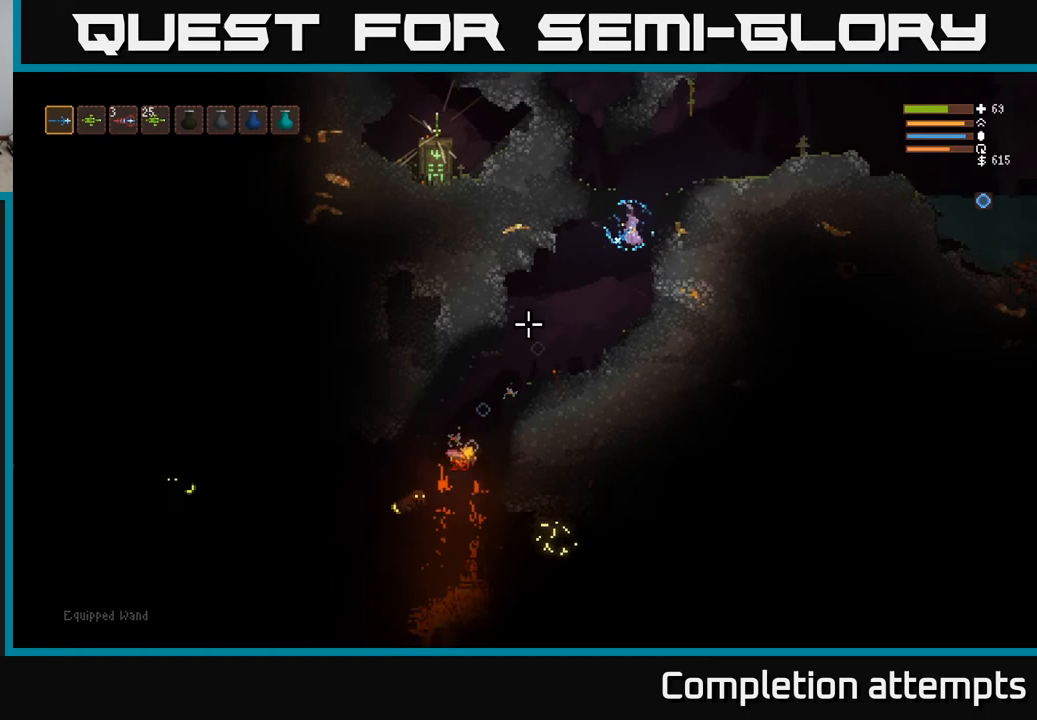
{"buttons": ["L2"], "left_stick": "center", "right_stick": "down-left", "events": [[300, "left_stick", "left"], [383, "L2", "down"], [417, "left_stick", "center"]]}
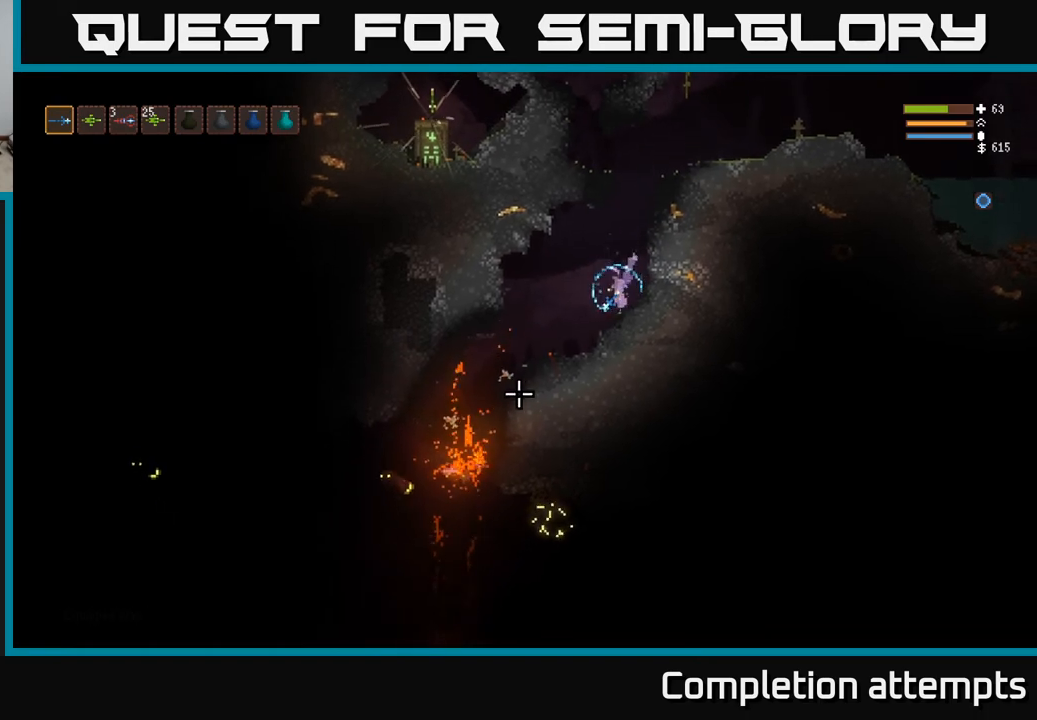
{"buttons": [], "left_stick": "right", "right_stick": "down-left", "events": [[33, "L2", "up"], [467, "left_stick", "right"]]}
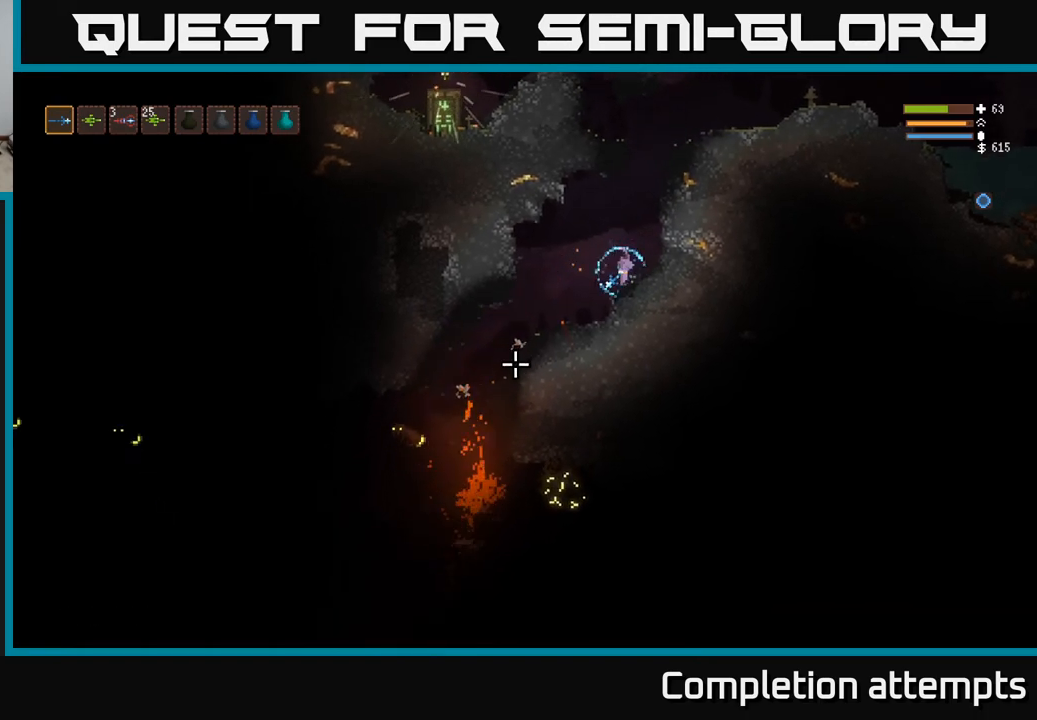
{"buttons": [], "left_stick": "left", "right_stick": "down-left", "events": [[150, "L2", "down"], [233, "left_stick", "up"], [300, "left_stick", "left"], [433, "L2", "up"]]}
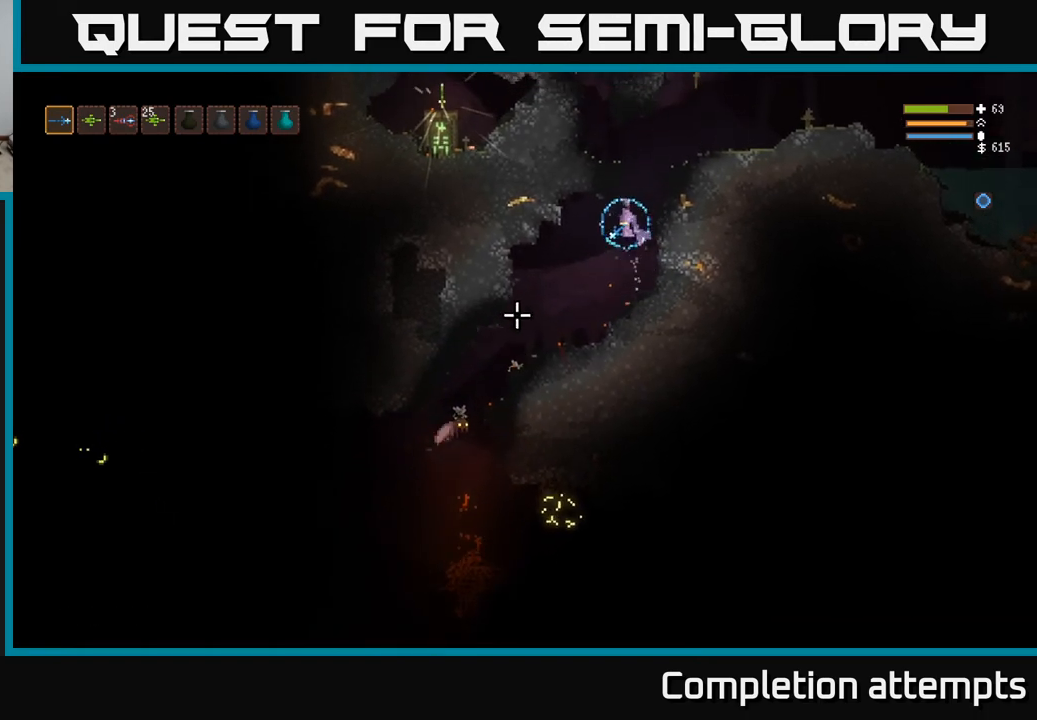
{"buttons": ["L2", "R2"], "left_stick": "center", "right_stick": "down-left", "events": [[67, "left_stick", "center"], [233, "left_stick", "left"], [417, "left_stick", "center"], [433, "R2", "down"], [467, "L2", "down"]]}
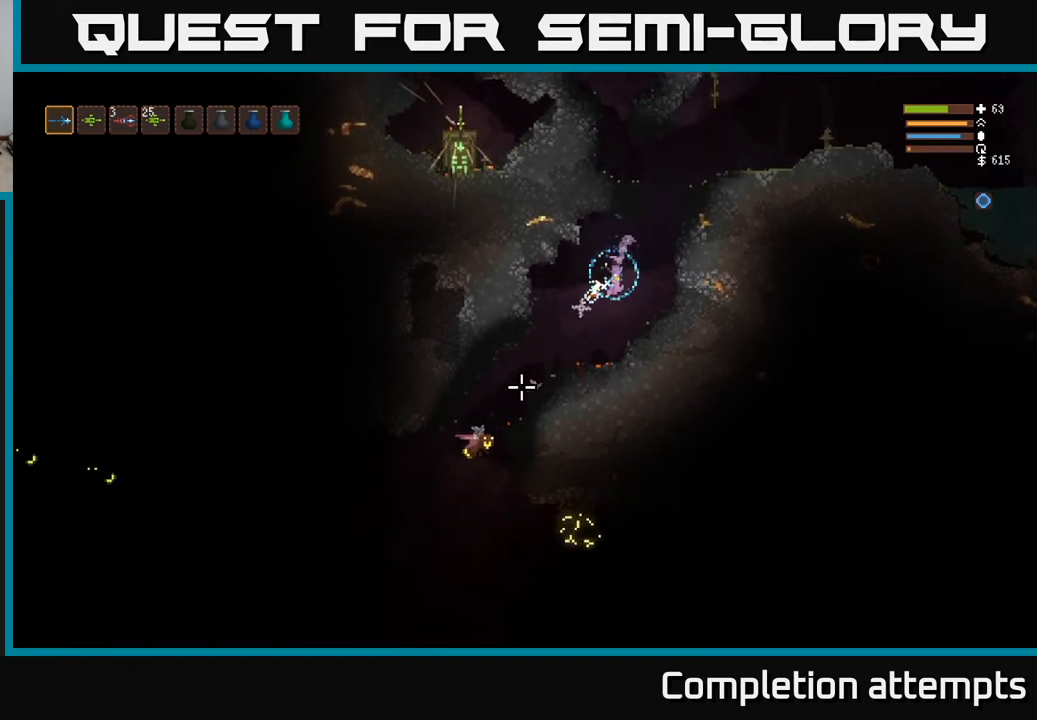
{"buttons": [], "left_stick": "center", "right_stick": "down-left", "events": [[17, "R2", "up"], [133, "L2", "up"]]}
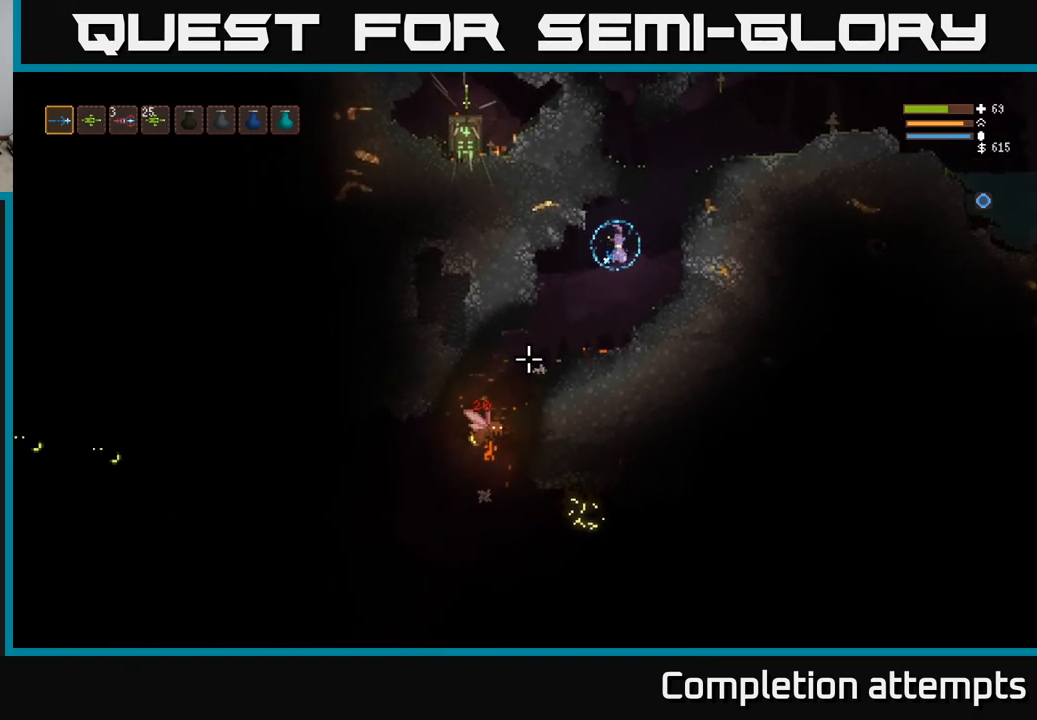
{"buttons": [], "left_stick": "center", "right_stick": "down-left", "events": [[67, "L2", "down"], [67, "R2", "down"], [133, "left_stick", "right"], [167, "R2", "up"], [217, "L2", "up"], [267, "left_stick", "center"]]}
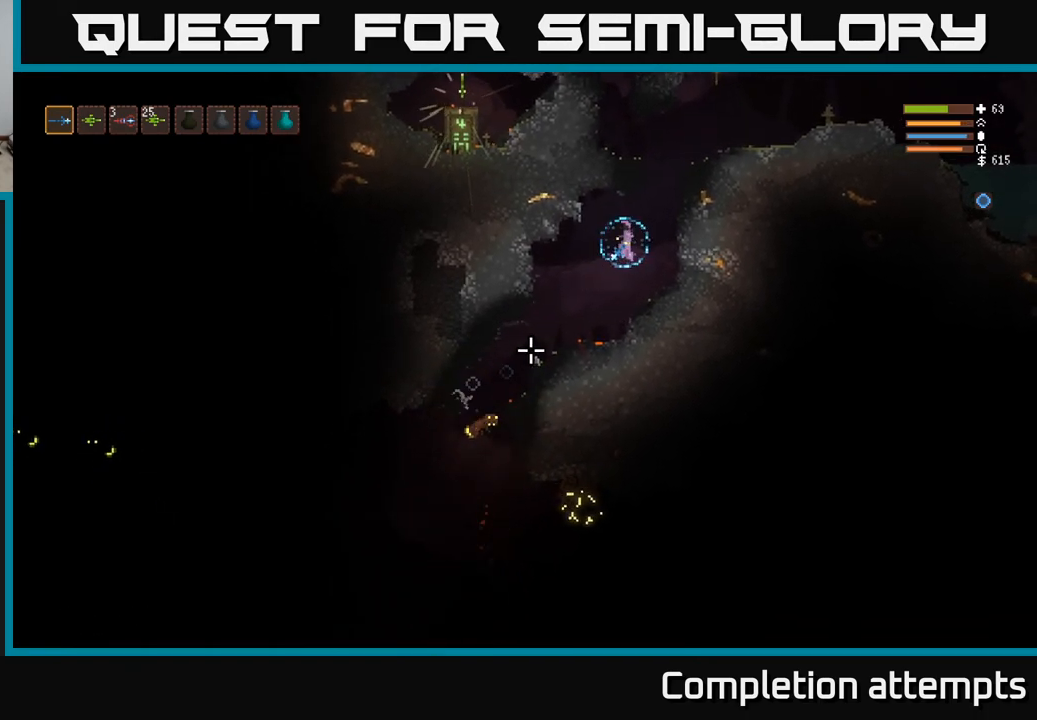
{"buttons": [], "left_stick": "center", "right_stick": "down-left", "events": [[100, "L2", "down"], [117, "left_stick", "left"], [233, "left_stick", "center"], [250, "L2", "up"], [250, "R2", "down"], [350, "R2", "up"]]}
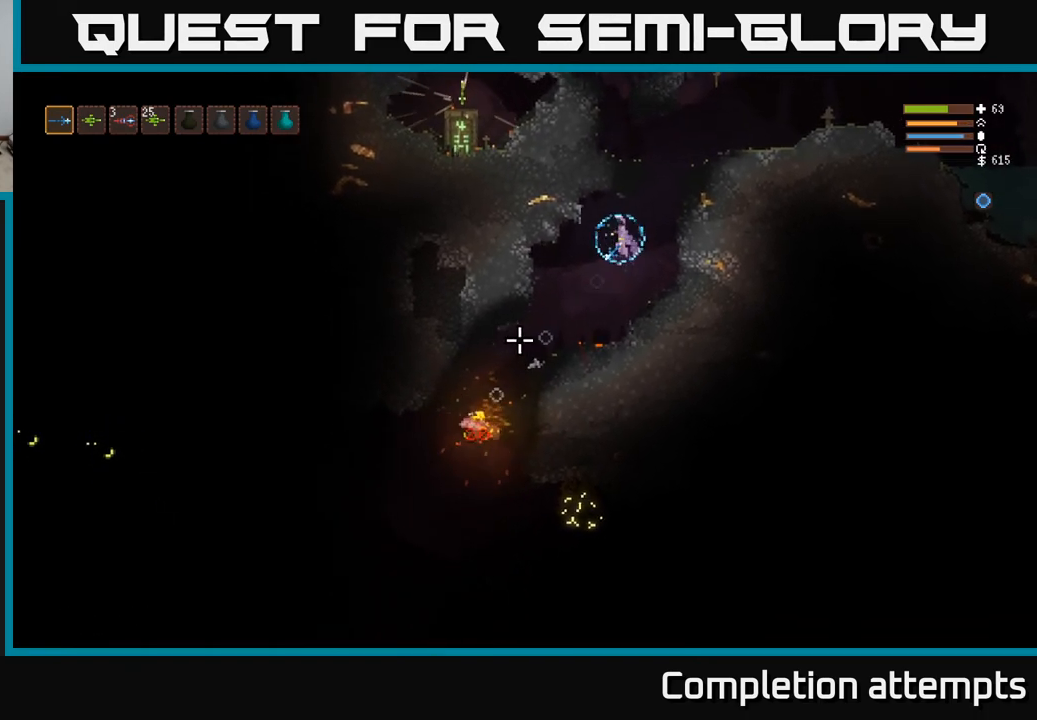
{"buttons": [], "left_stick": "center", "right_stick": "down-left", "events": [[333, "left_stick", "left"], [383, "L2", "down"], [500, "L2", "up"], [500, "left_stick", "center"]]}
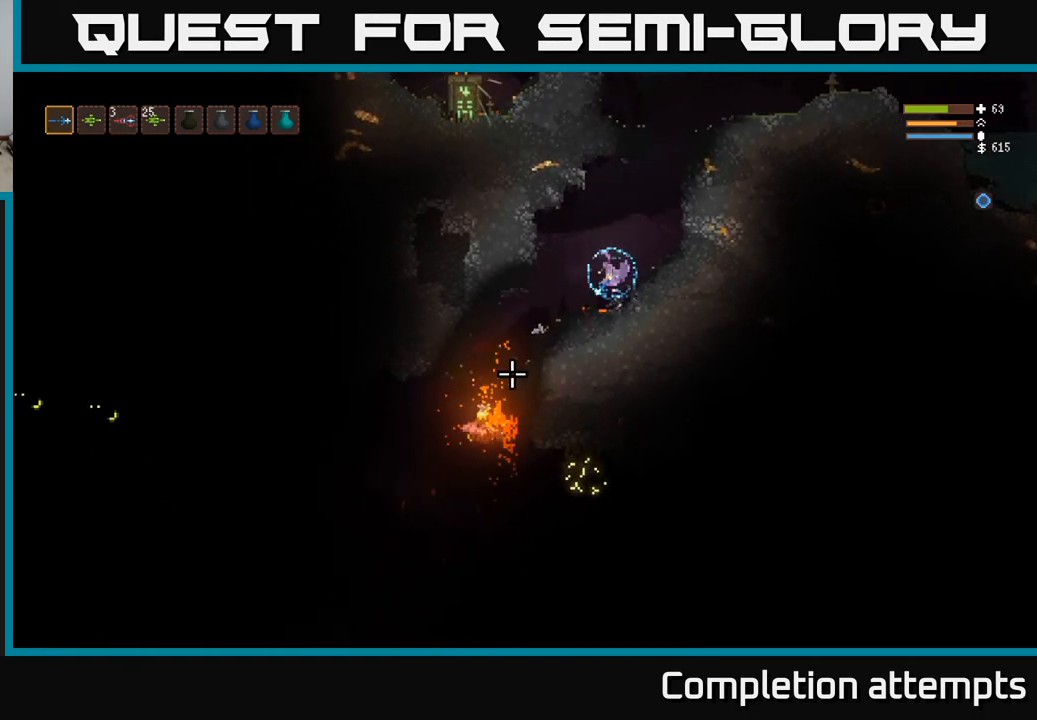
{"buttons": [], "left_stick": "center", "right_stick": "up-left", "events": [[483, "right_stick", "up-left"]]}
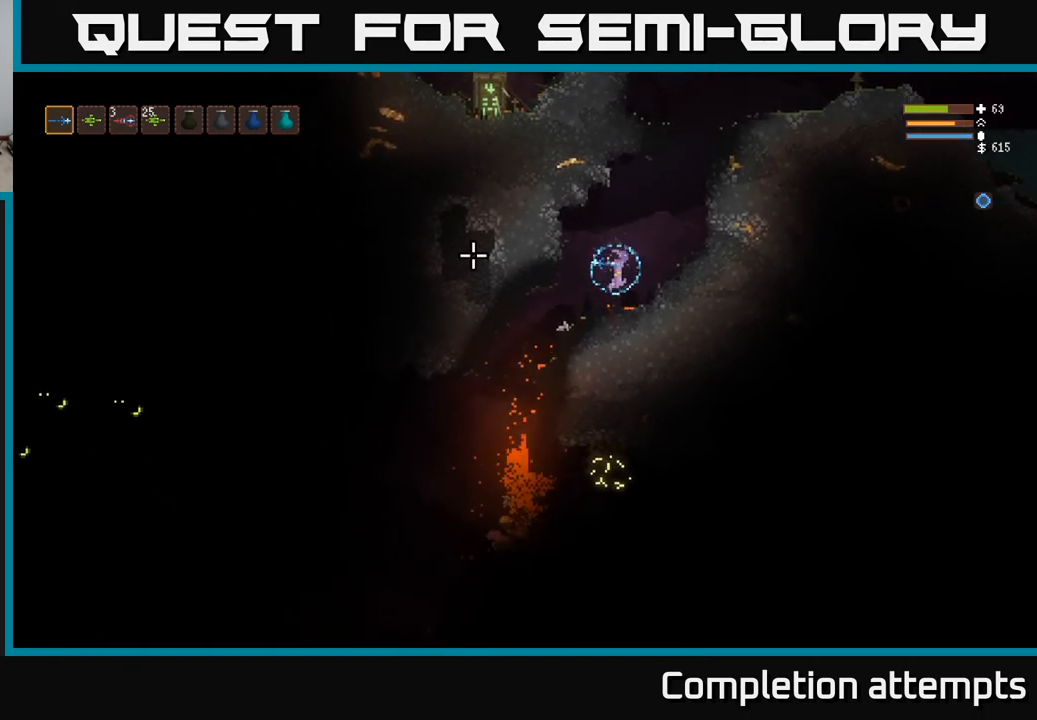
{"buttons": [], "left_stick": "center", "right_stick": "up-left", "events": []}
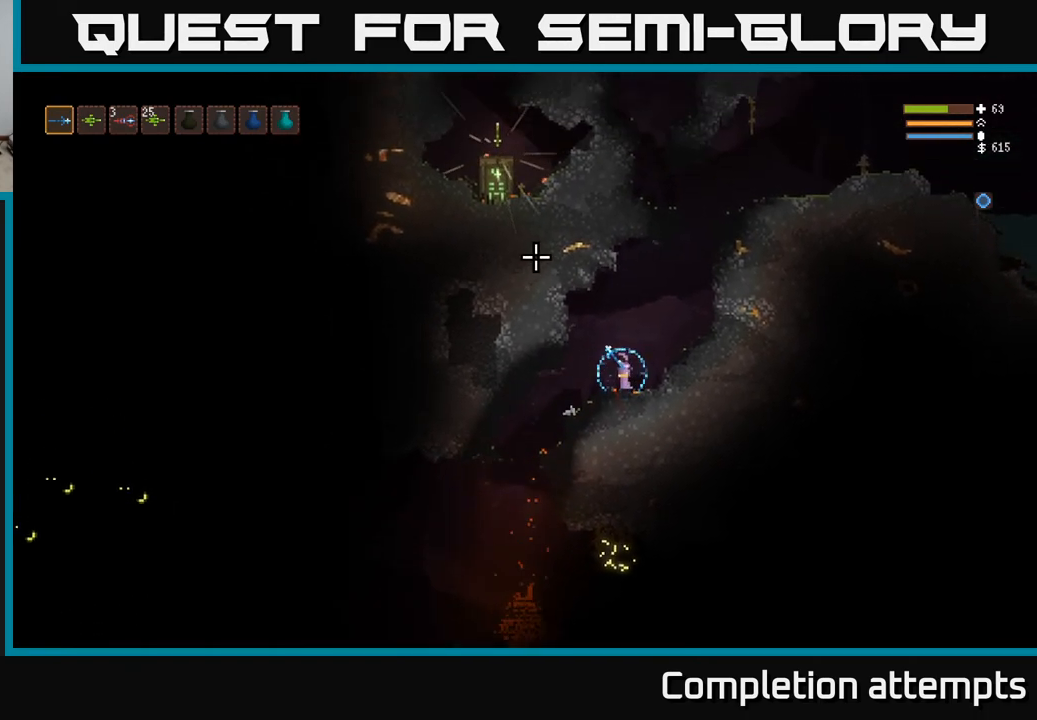
{"buttons": [], "left_stick": "left", "right_stick": "up-right", "events": [[83, "right_stick", "up"], [133, "left_stick", "left"], [217, "L2", "down"], [283, "L2", "up"], [350, "right_stick", "up-right"]]}
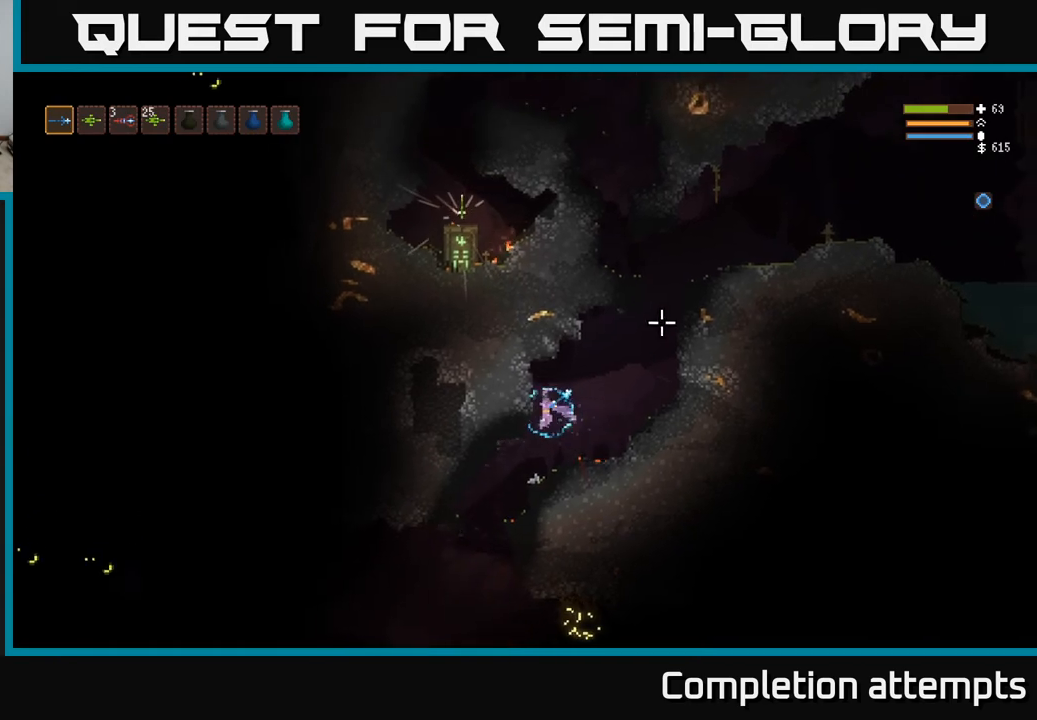
{"buttons": [], "left_stick": "left", "right_stick": "right", "events": [[183, "right_stick", "right"]]}
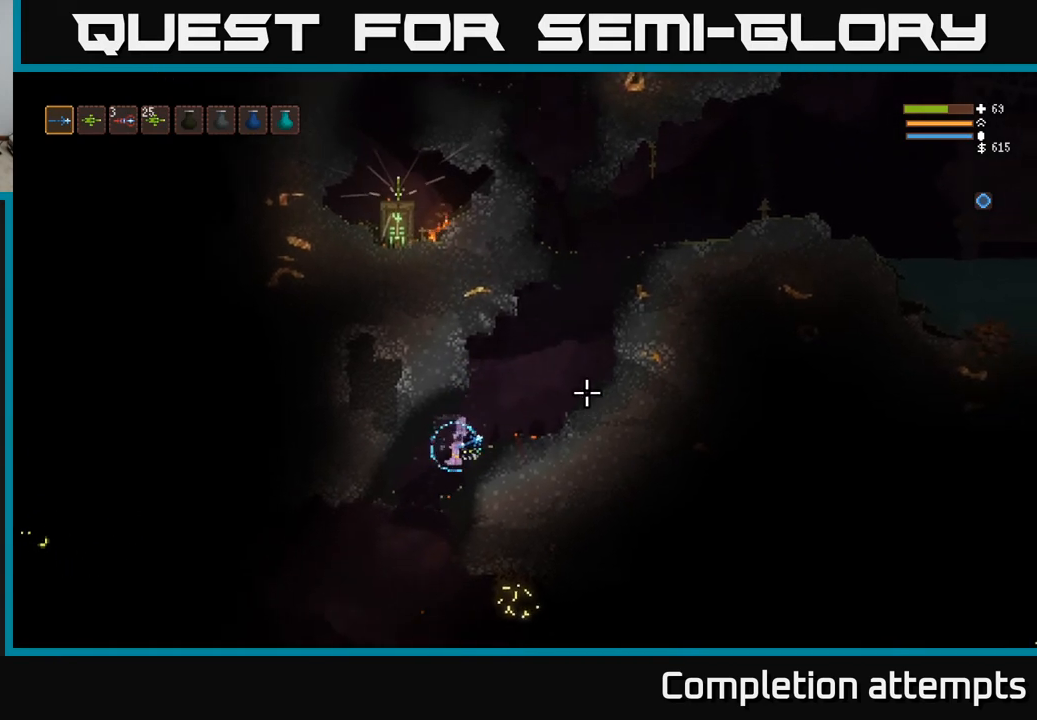
{"buttons": [], "left_stick": "left", "right_stick": "right", "events": [[117, "left_stick", "center"], [483, "left_stick", "left"]]}
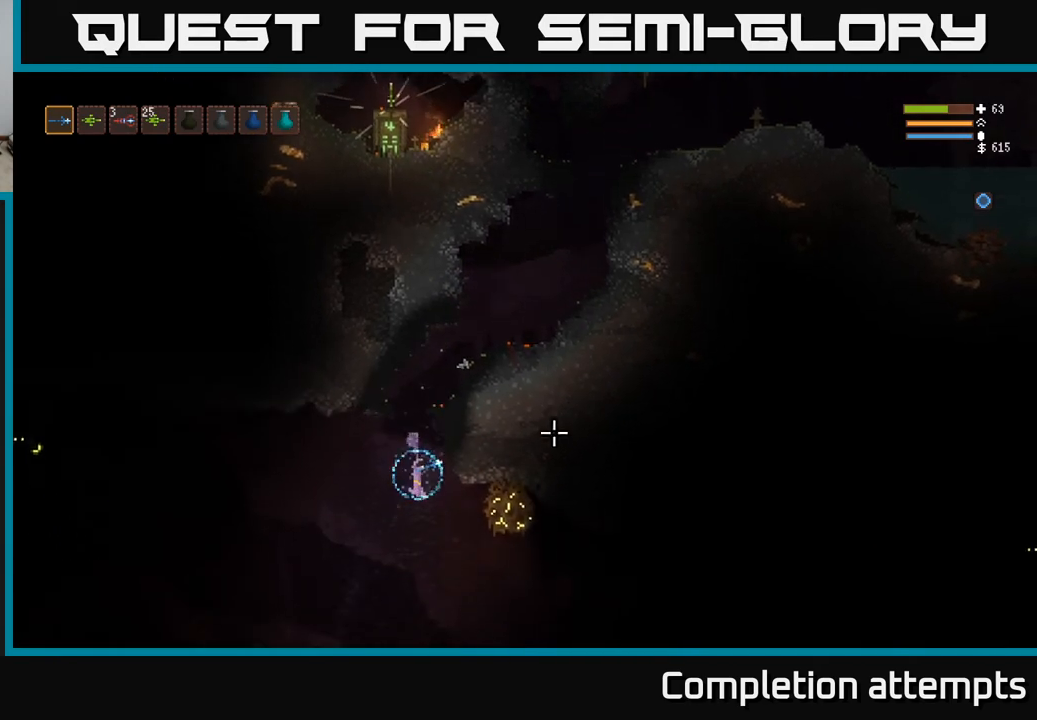
{"buttons": [], "left_stick": "left", "right_stick": "right", "events": [[67, "L2", "down"], [200, "L2", "up"], [267, "left_stick", "center"], [450, "left_stick", "left"]]}
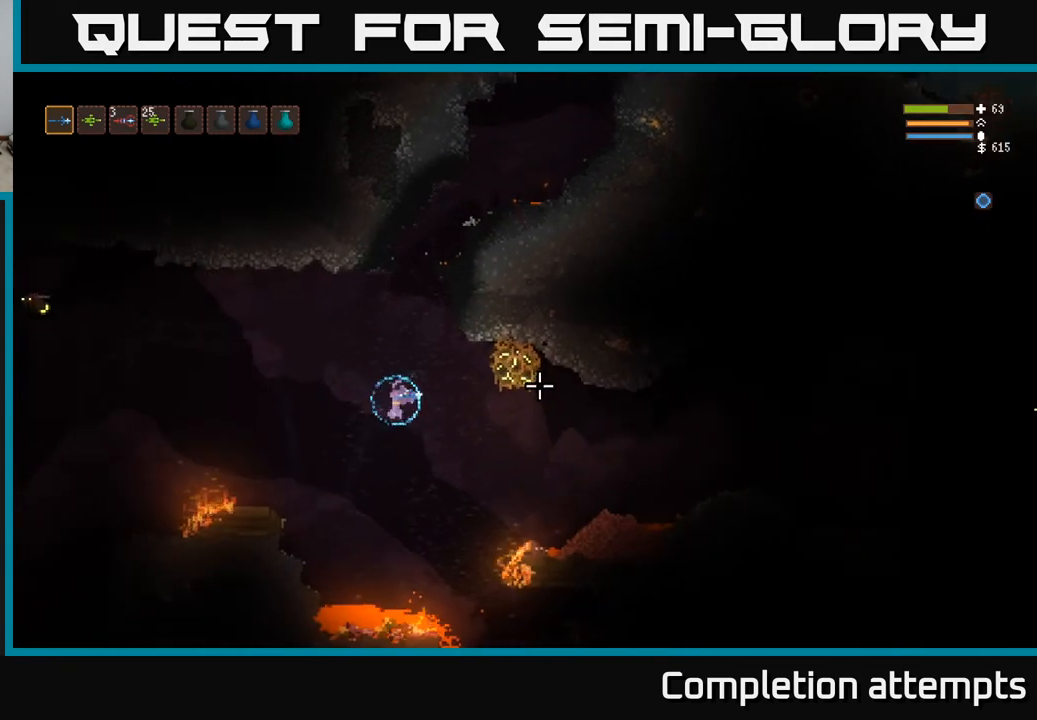
{"buttons": [], "left_stick": "left", "right_stick": "up-right", "events": [[233, "L2", "down"], [383, "L2", "up"], [500, "right_stick", "up-right"]]}
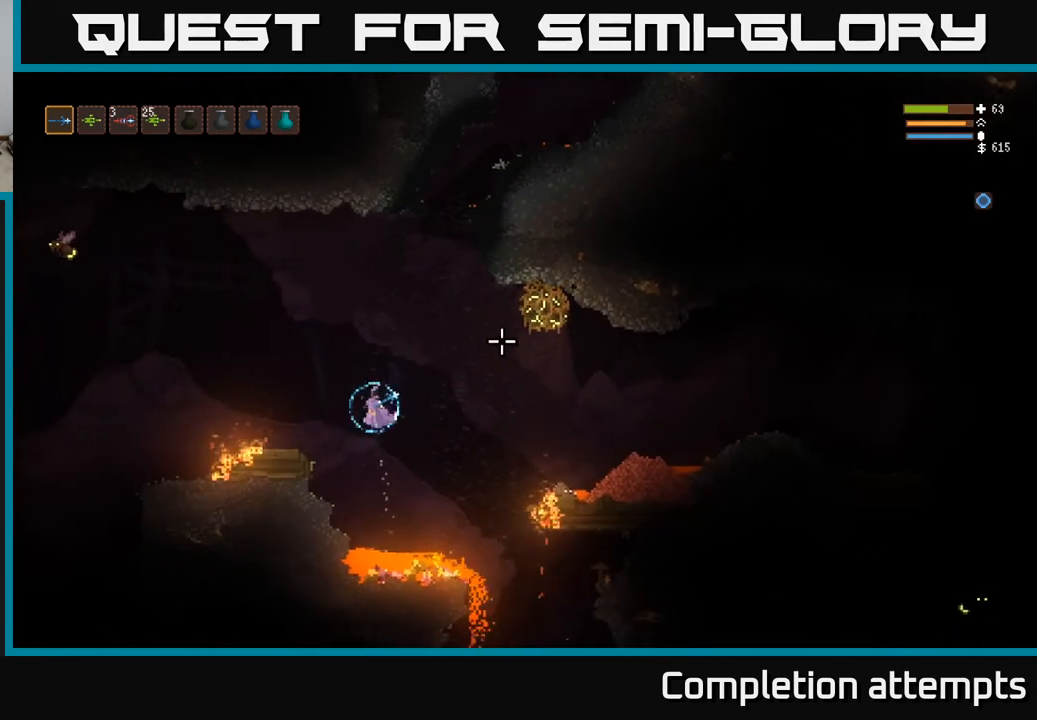
{"buttons": [], "left_stick": "center", "right_stick": "up-right", "events": [[50, "R2", "down"], [150, "R2", "up"], [333, "left_stick", "center"]]}
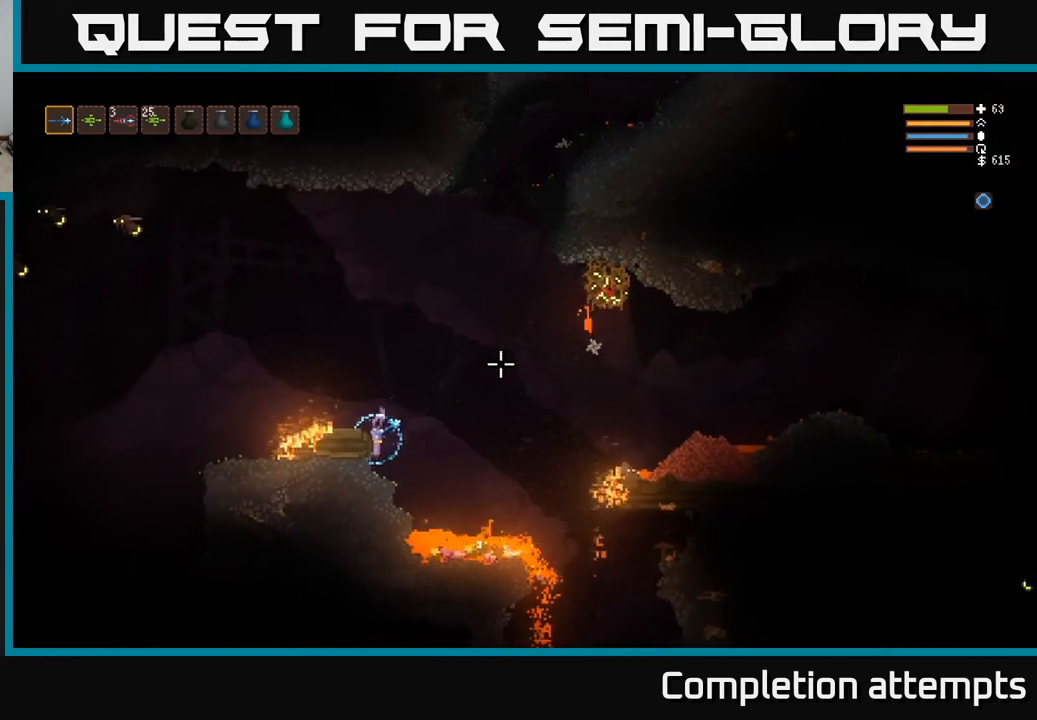
{"buttons": ["R2"], "left_stick": "center", "right_stick": "up-right", "events": [[50, "L2", "down"], [83, "R2", "down"], [200, "L2", "up"], [300, "left_stick", "right"], [400, "left_stick", "center"]]}
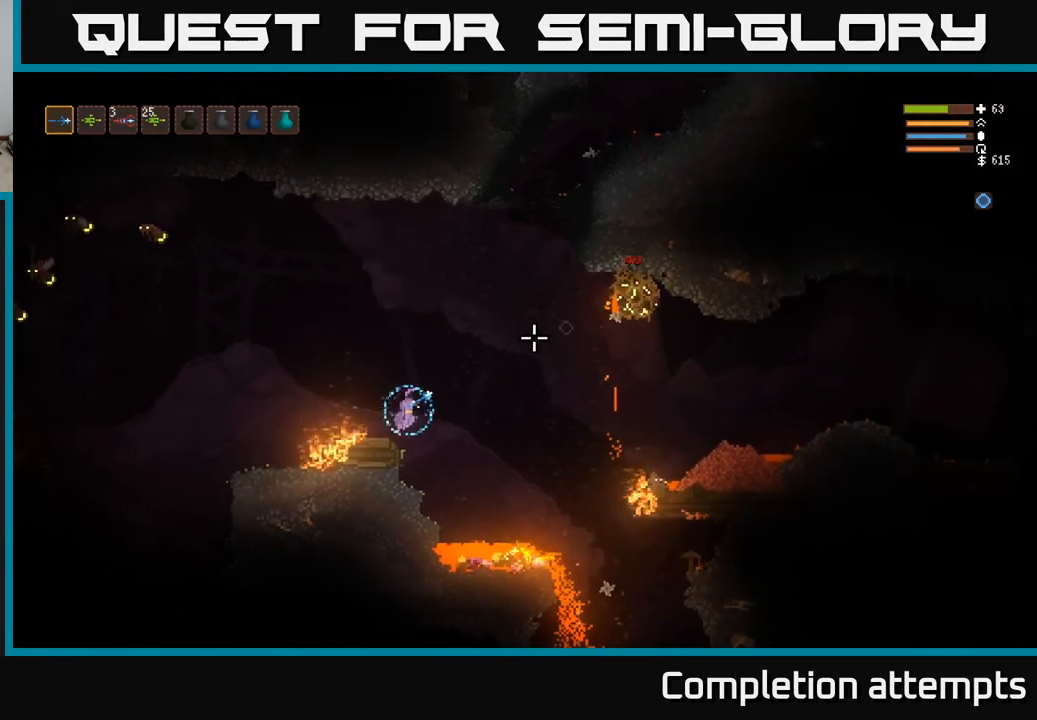
{"buttons": ["R2"], "left_stick": "center", "right_stick": "up-right", "events": [[250, "left_stick", "left"], [317, "left_stick", "center"]]}
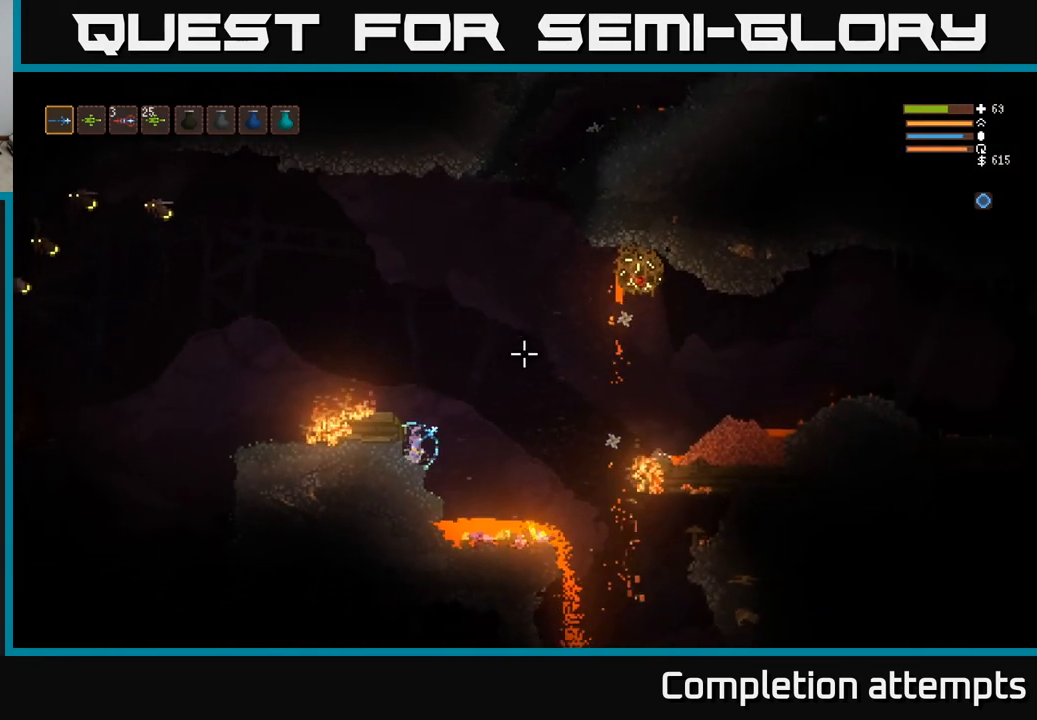
{"buttons": ["R2"], "left_stick": "center", "right_stick": "up-right", "events": []}
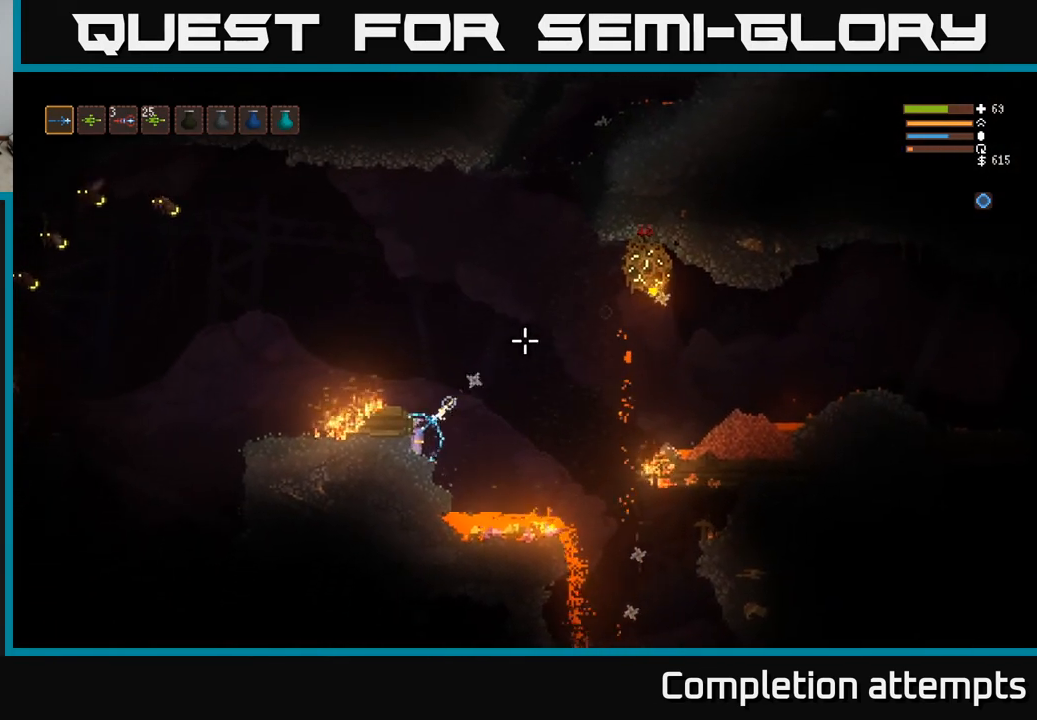
{"buttons": ["R2"], "left_stick": "center", "right_stick": "up-right", "events": []}
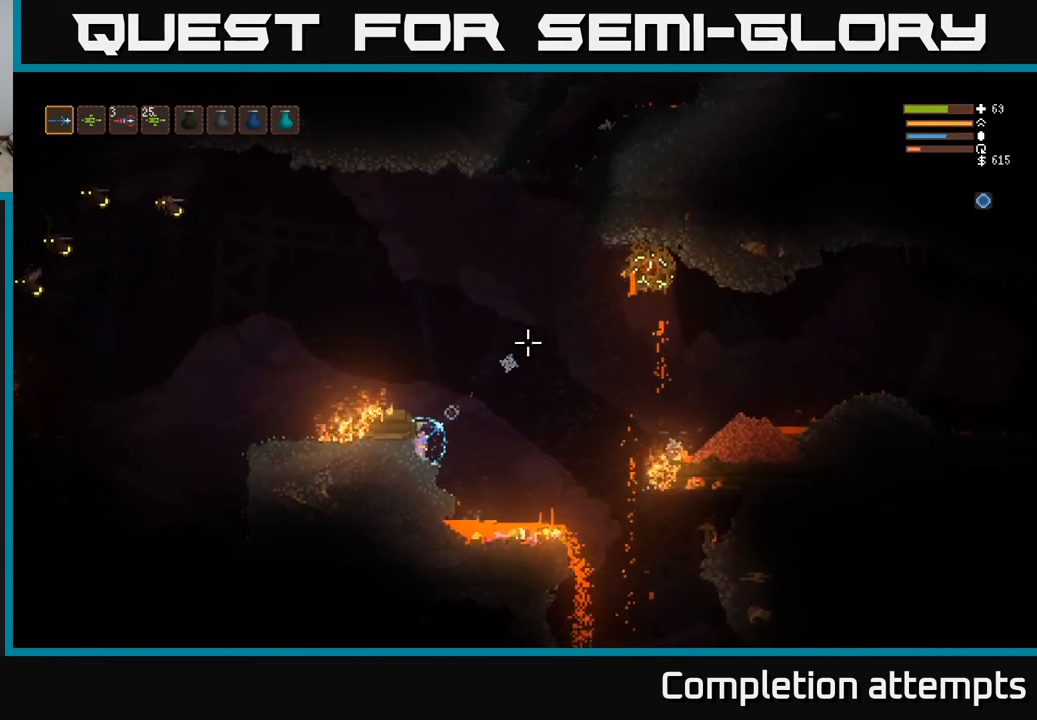
{"buttons": ["R2"], "left_stick": "center", "right_stick": "up-right", "events": []}
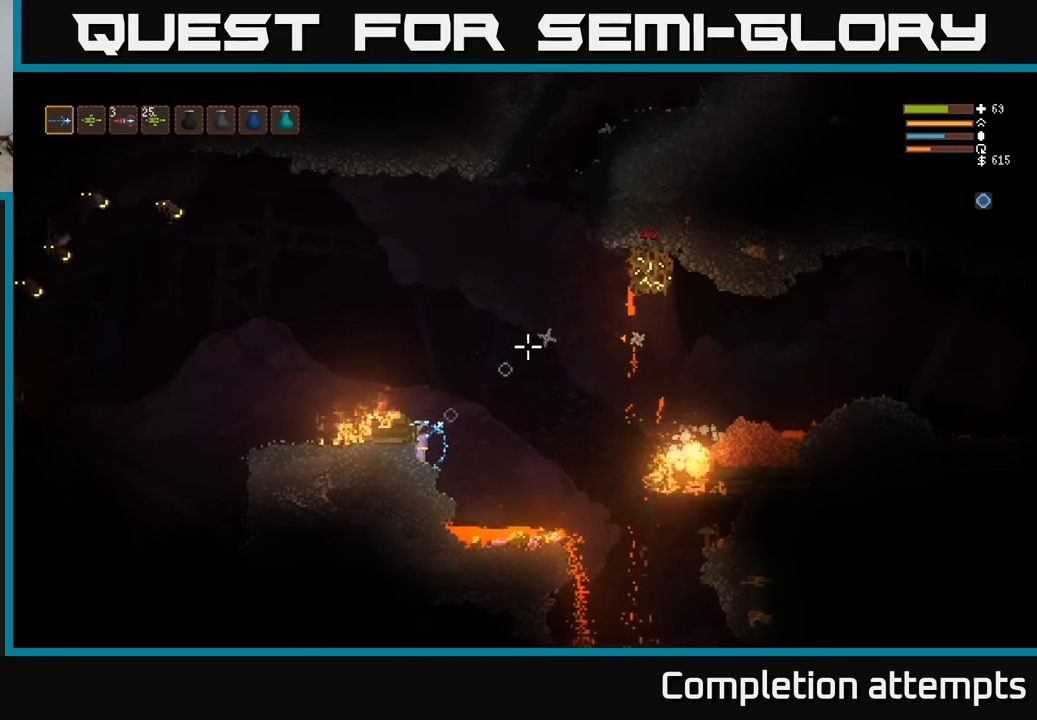
{"buttons": [], "left_stick": "center", "right_stick": "up-right", "events": [[467, "R2", "up"]]}
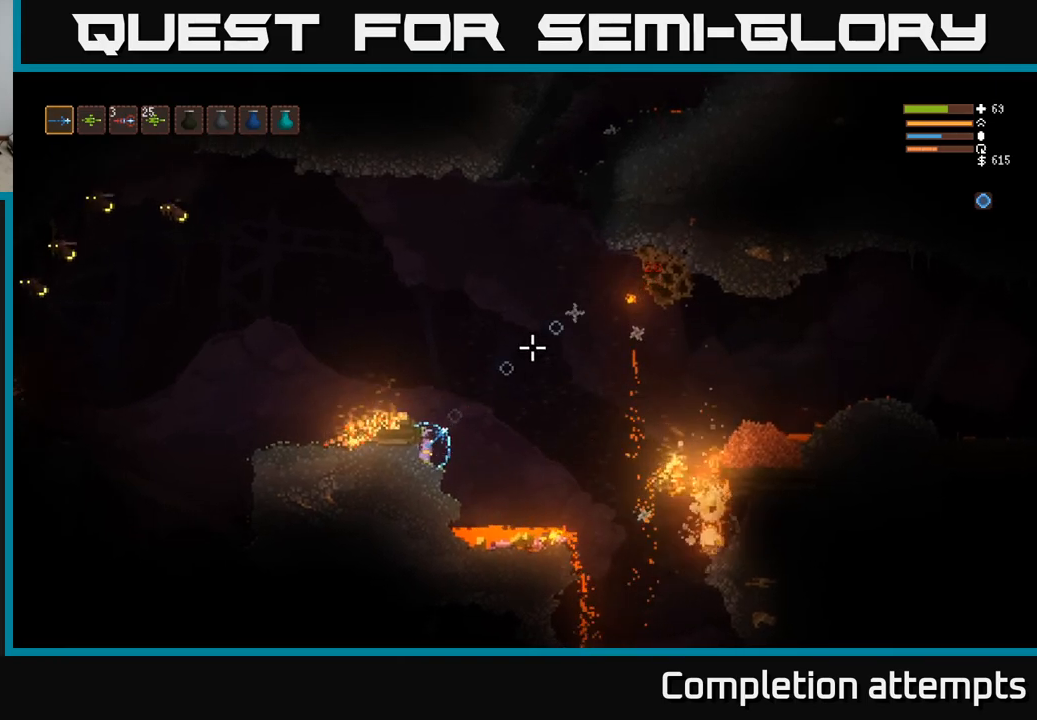
{"buttons": ["L2"], "left_stick": "center", "right_stick": "up-left", "events": [[433, "L2", "down"], [500, "right_stick", "up-left"]]}
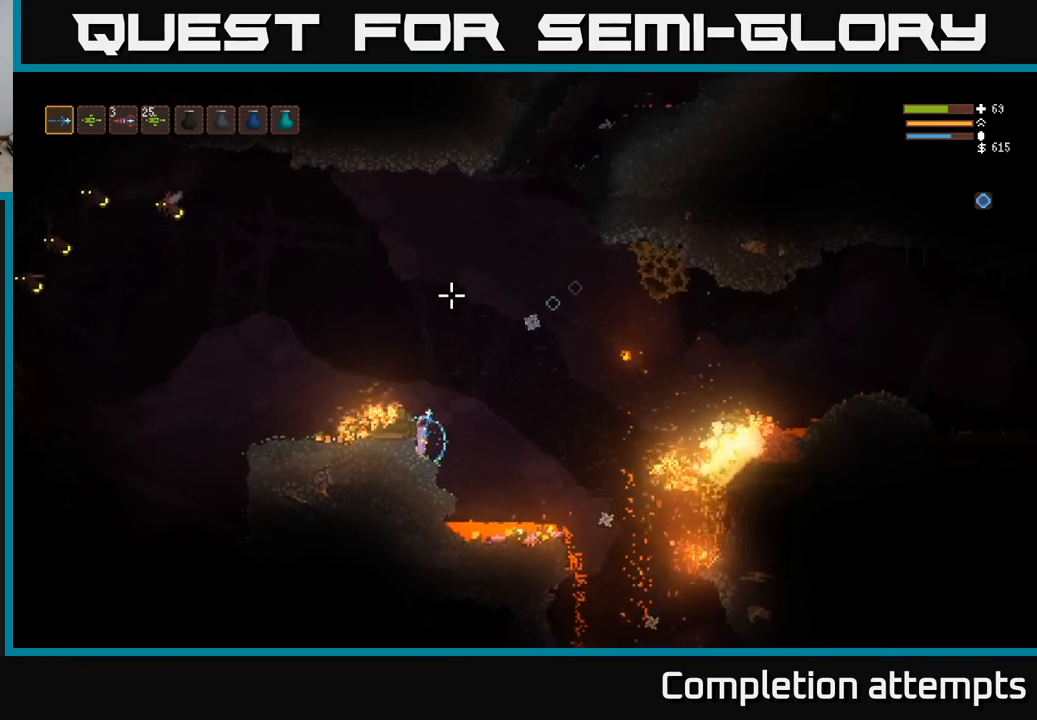
{"buttons": ["L2"], "left_stick": "right", "right_stick": "up-left", "events": [[117, "left_stick", "left"], [283, "left_stick", "right"], [367, "R2", "down"], [483, "R2", "up"]]}
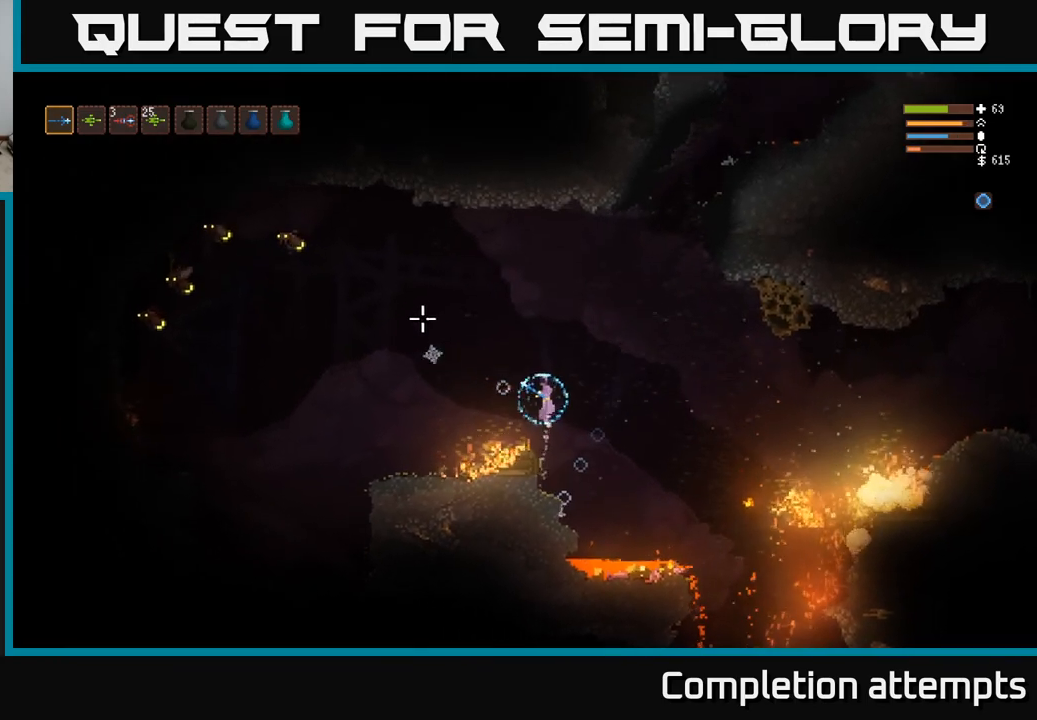
{"buttons": [], "left_stick": "center", "right_stick": "left", "events": [[117, "L2", "up"], [117, "left_stick", "center"], [250, "L2", "down"], [283, "R2", "down"], [333, "left_stick", "right"], [400, "L2", "up"], [400, "R2", "up"], [500, "left_stick", "center"], [500, "right_stick", "left"]]}